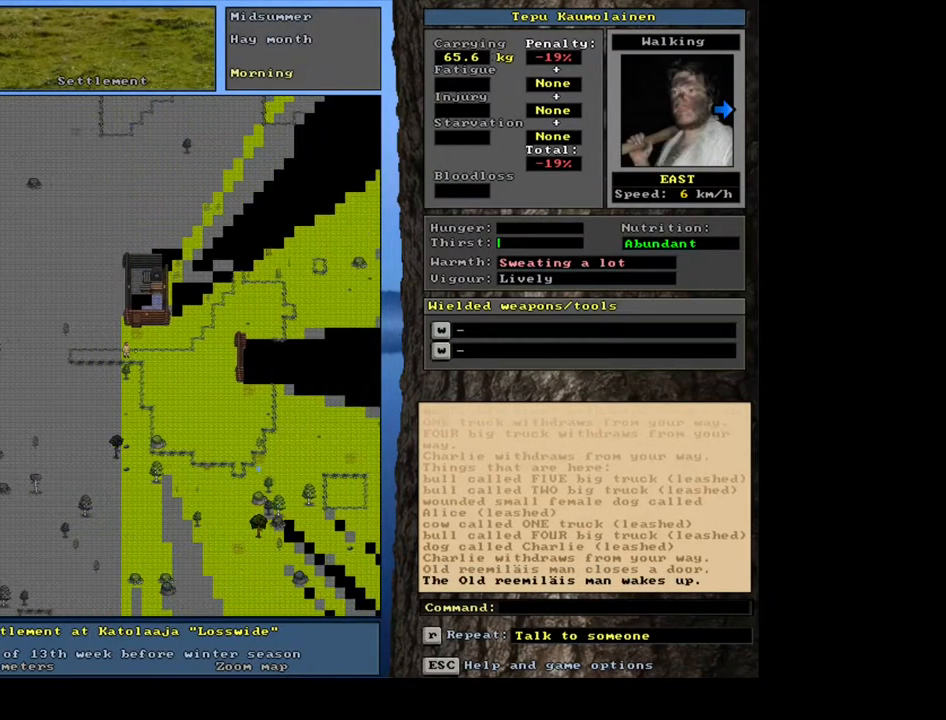
Gameplay with keyboard and mouse; each line is a JSON object with the keys and mouse buttons held at the frame after it. "events" lists presses ("down") and releases ("up") of ".", "/", "0", "1", "2", "3", "4", "5", "6", "7", "8", "9", "a", "alt_l", "alt_r", "b", "backslash", "backspace", "c", "caps_lock", "comma", "ctrl_l", "ctrl_r", "d", "down", "e", "equals", "escape", "f", "f1", "f10", "f11", "f12", "f2", "f3", "f4", "f5", "f6", "f7", "f8", "f9", "g", "h", "i", "j", "k", "l", "lbracket", "left", "m", "minus", "n", "num0", "num1", "num2", "num3", "num4", "num5", "num6", "num7", "num8", "num9", "o", "p", "q", "quote", "r", "rbracket", "return", "right", "s", "semicolon", "shift_l", "shift_r", "space", "super_l", "super_r", "t", "tab", "tilde", "u", "up", "v", "w", "x", "y", "z", "mouse_left", "mouse_wheel", "mouse_right", "mouse_mb4" and "mouse_mb5" between this image and that frame as [ms after this image, input, new state], when the widget could be followed in between. "mouse_left", "mouse_wheel", "mouse_right", "mouse_mb4", "mouse_mb5" = the "left", "wheel", "right", "mb4", "mb5" buttons of the "mouse" list. No other keys are recorded. "wheel" means that the mouse wheel is clicked or scrolled. Mouse movement is not recorded. Not read: other_keys.
{"keys": ["num4"], "mouse": [], "events": [[17, "num6", "up"], [117, "ctrl_l", "up"], [250, "num4", "down"], [333, "num4", "up"], [417, "num4", "down"]]}
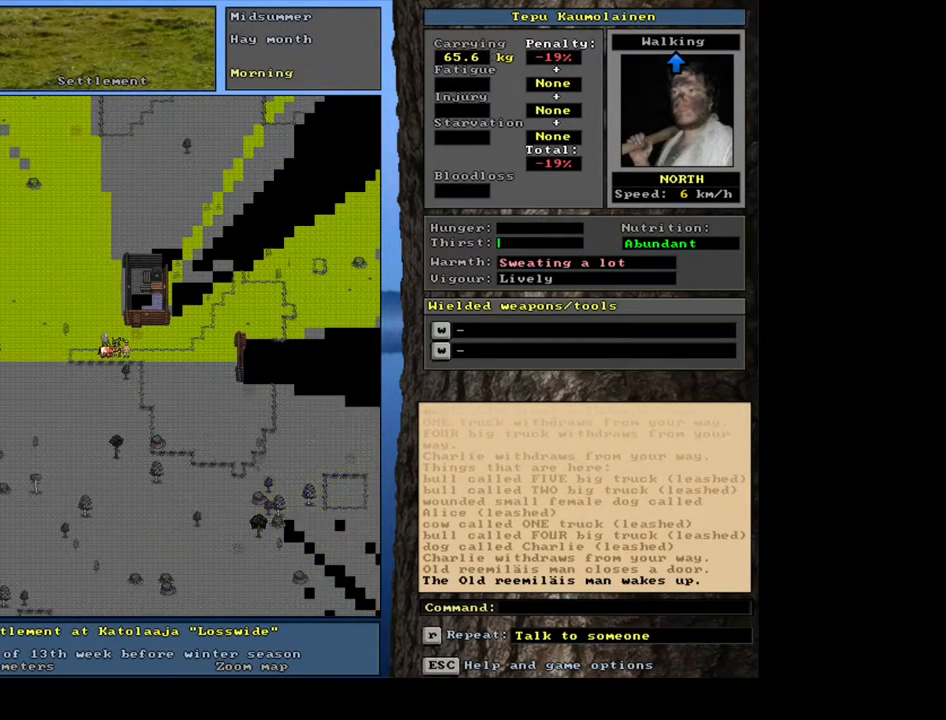
{"keys": ["ctrl_l", "num8"], "mouse": [], "events": [[17, "num4", "up"], [33, "ctrl_l", "down"], [83, "num9", "down"], [250, "num8", "down"], [300, "num9", "up"], [367, "num8", "up"], [467, "num8", "down"]]}
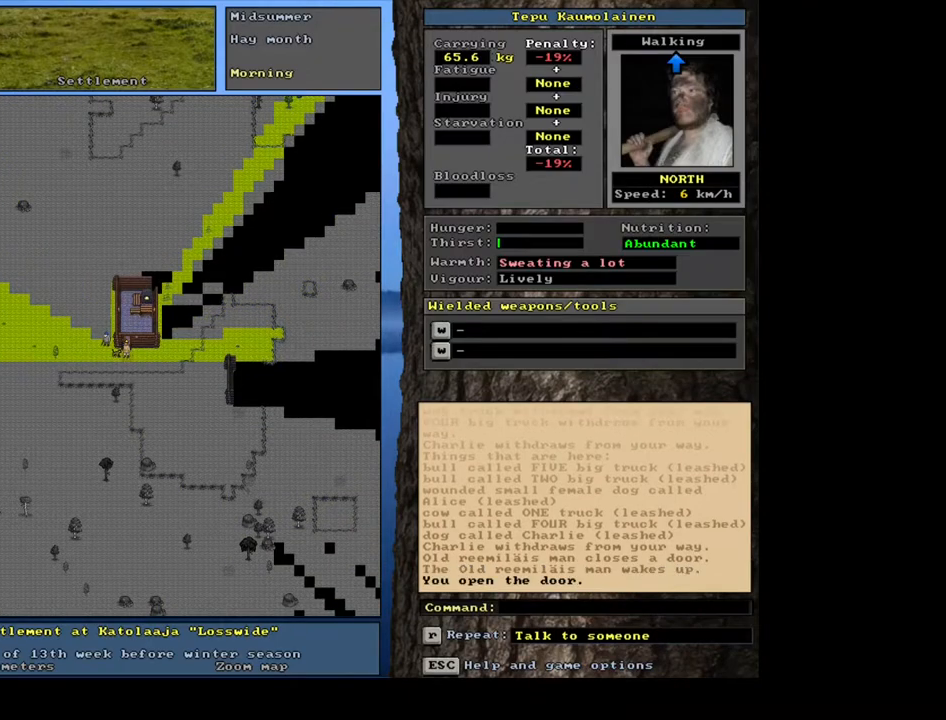
{"keys": ["ctrl_l"], "mouse": [], "events": [[50, "num8", "up"], [150, "num8", "down"], [233, "num8", "up"]]}
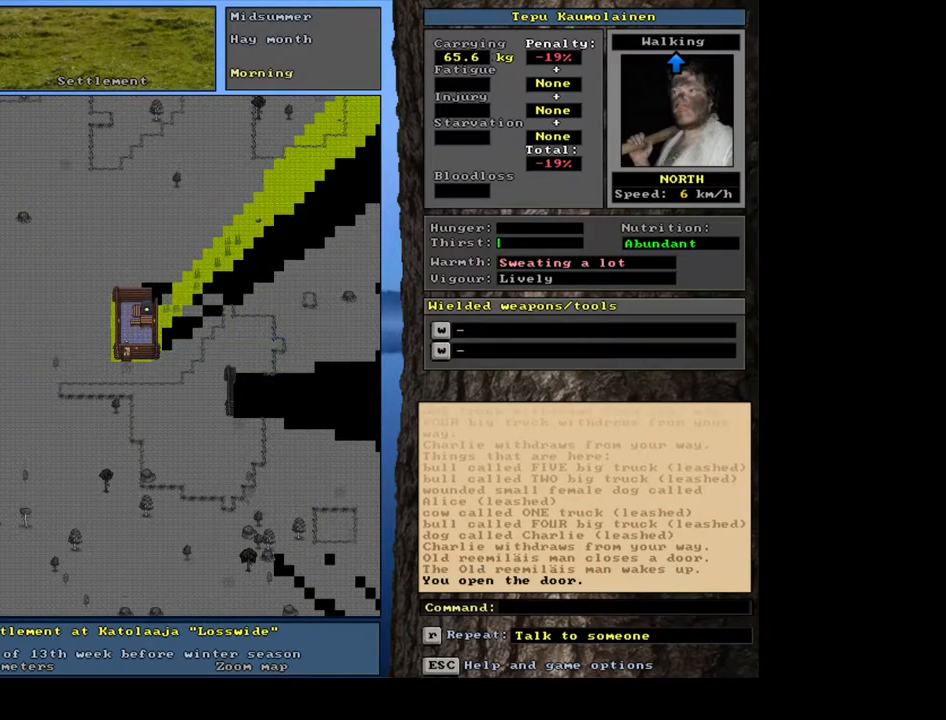
{"keys": [], "mouse": [], "events": [[17, "ctrl_l", "up"], [300, "ctrl_l", "down"], [400, "num8", "down"], [467, "ctrl_l", "up"], [500, "num8", "up"]]}
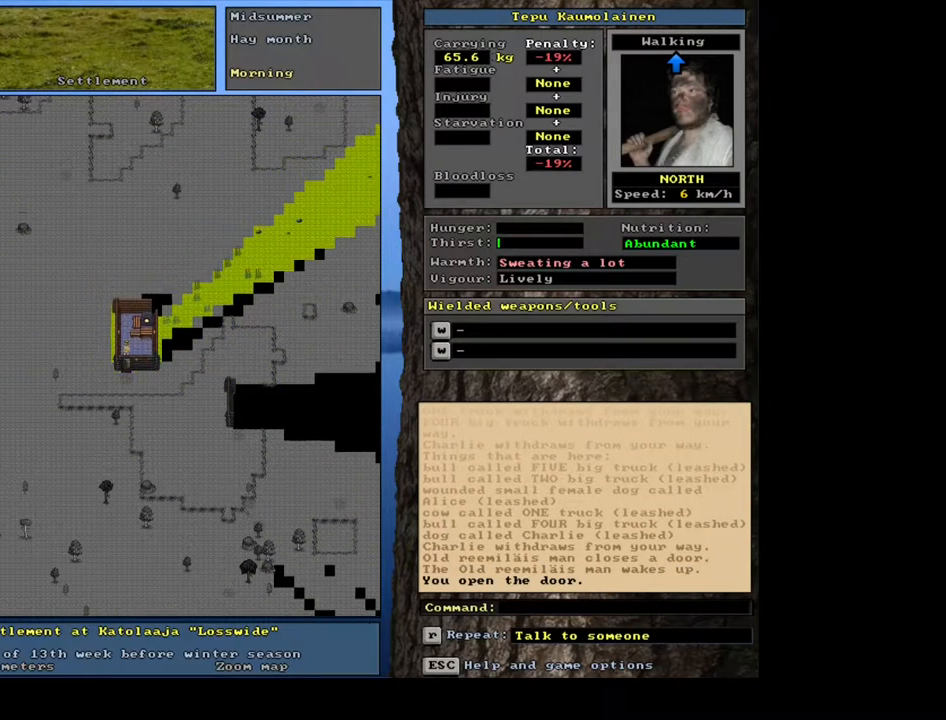
{"keys": [], "mouse": [], "events": [[200, "f2", "down"], [200, "f3", "down"], [283, "f2", "up"], [283, "f3", "up"]]}
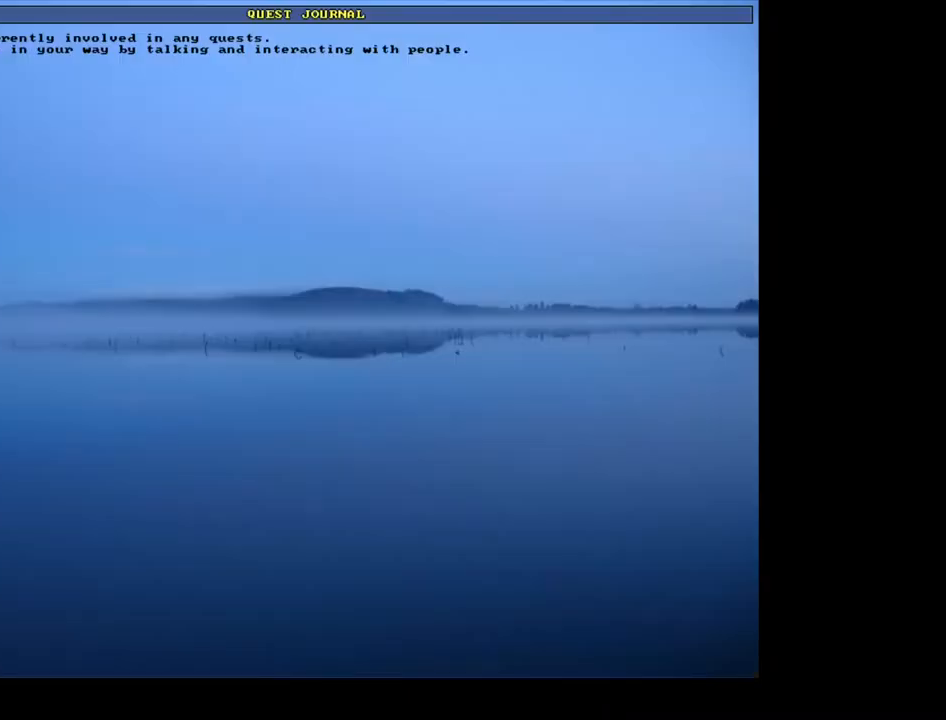
{"keys": [], "mouse": [], "events": [[250, "escape", "down"], [333, "escape", "up"]]}
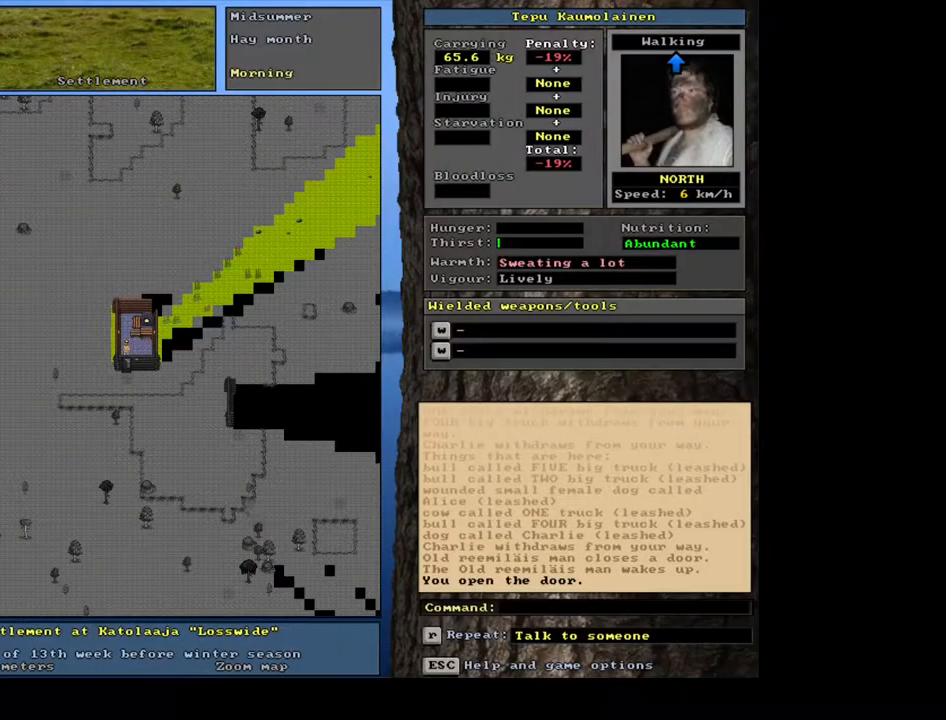
{"keys": [], "mouse": [], "events": [[117, "f3", "down"], [250, "f3", "up"]]}
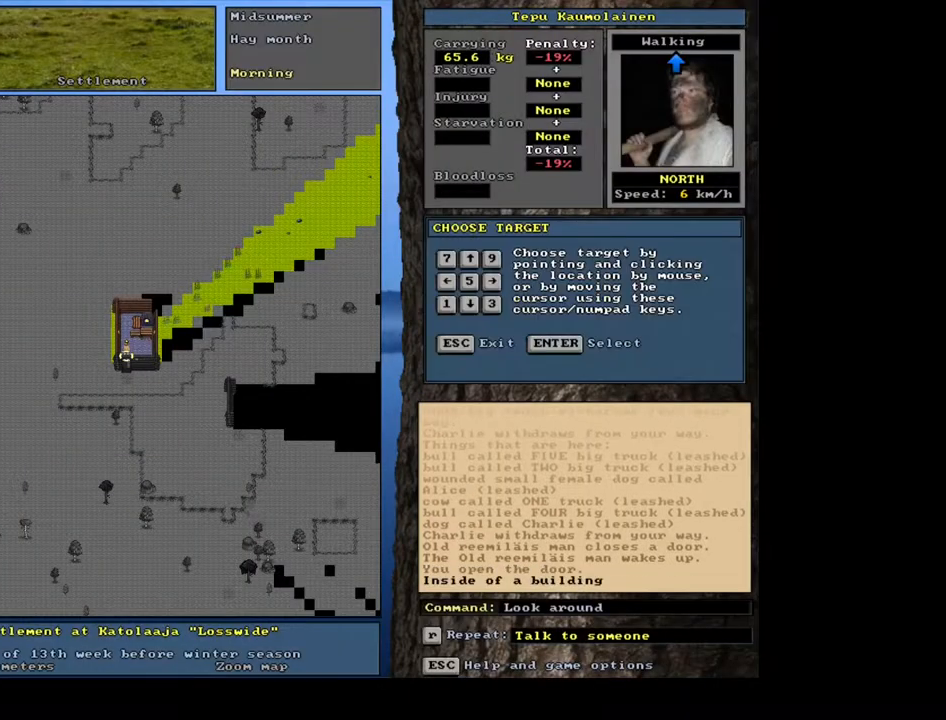
{"keys": [], "mouse": [], "events": [[167, "num6", "down"], [267, "num6", "up"]]}
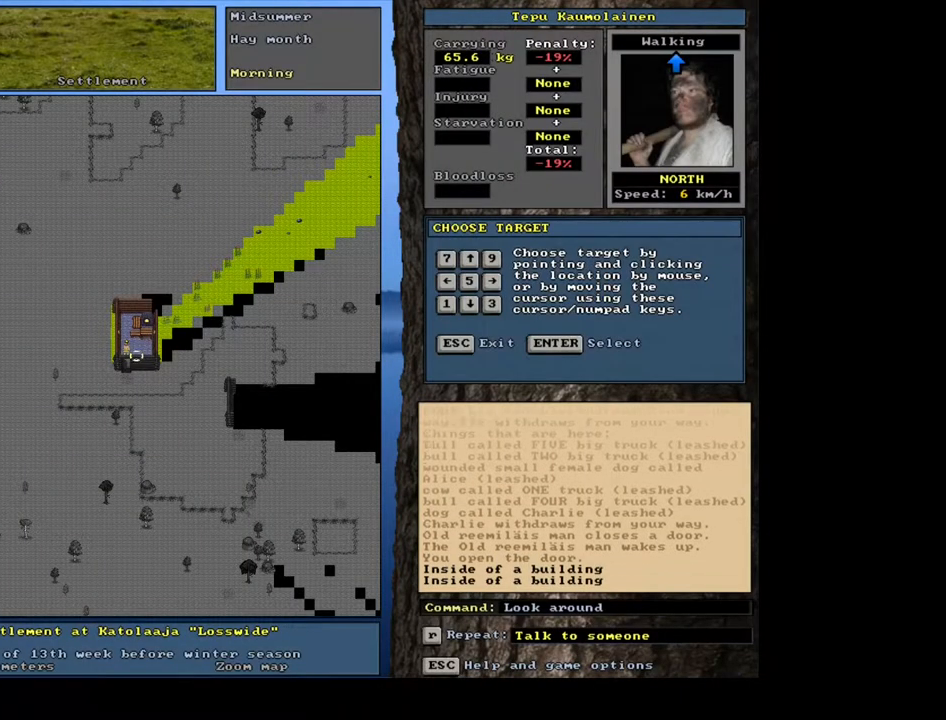
{"keys": [], "mouse": [], "events": [[200, "num6", "down"], [300, "num6", "up"]]}
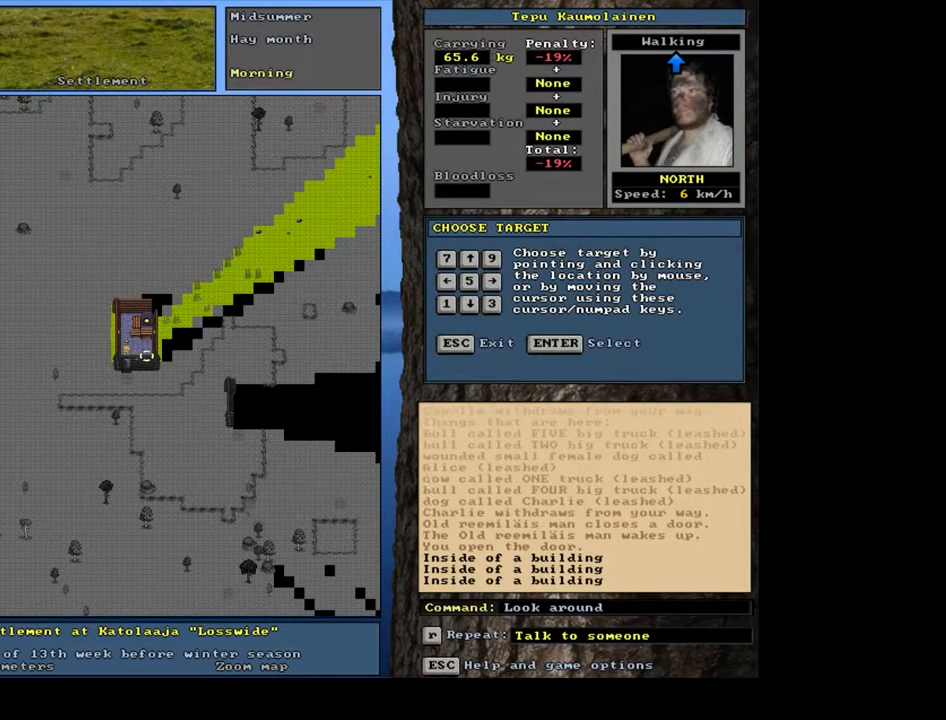
{"keys": ["num3"], "mouse": [], "events": [[183, "escape", "down"], [250, "escape", "up"], [500, "num3", "down"]]}
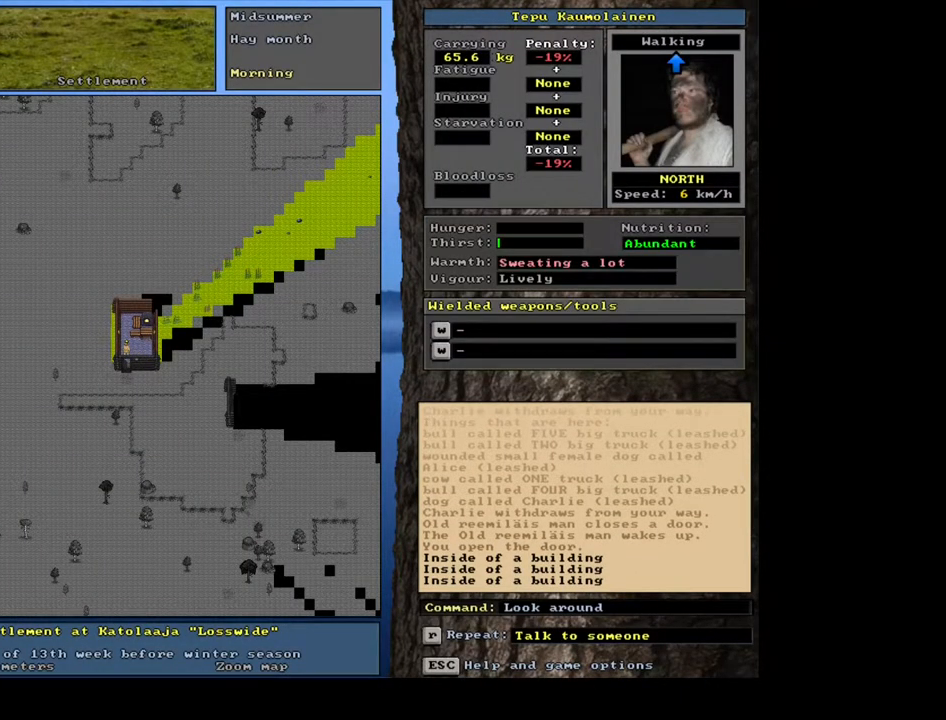
{"keys": ["ctrl_l", "num2"], "mouse": [], "events": [[117, "num3", "up"], [200, "ctrl_l", "down"], [417, "num2", "down"]]}
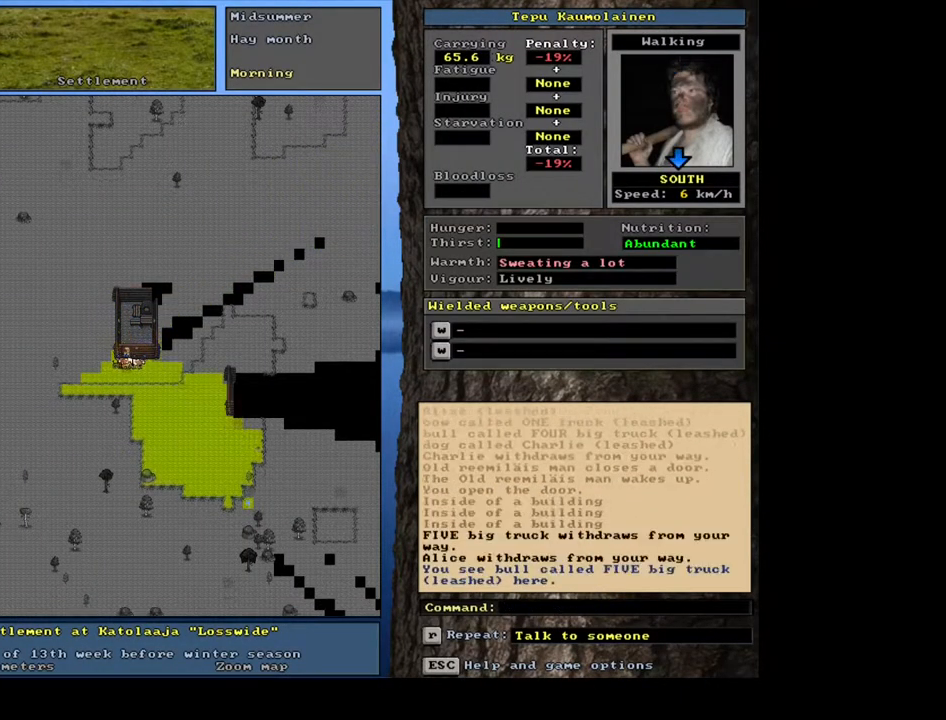
{"keys": ["ctrl_l"], "mouse": [], "events": [[17, "num2", "up"], [117, "num2", "down"], [167, "num2", "up"], [217, "num3", "down"], [500, "num3", "up"]]}
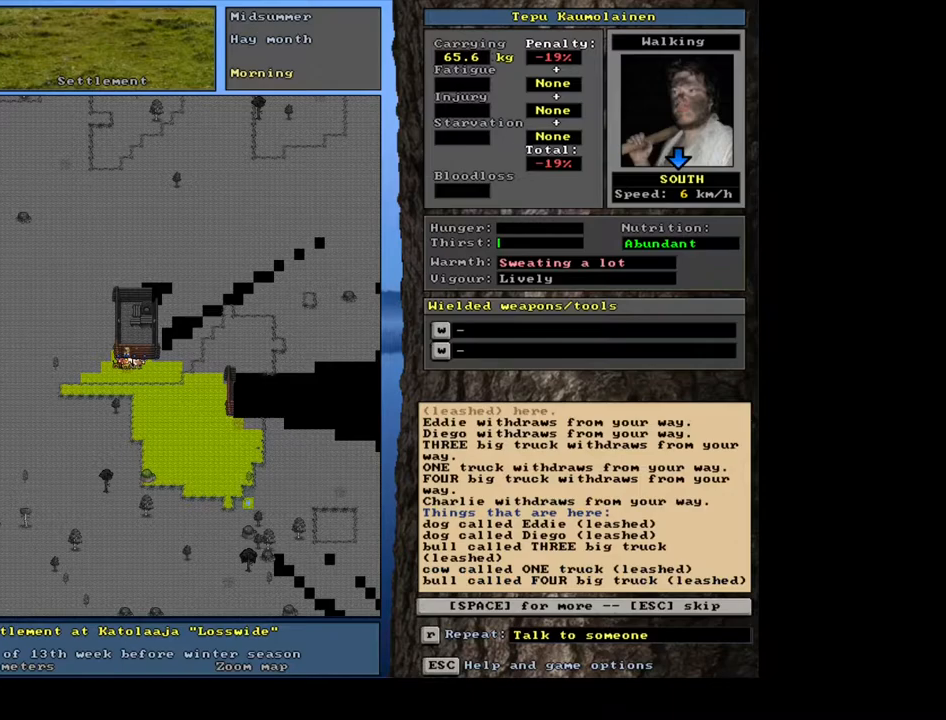
{"keys": [], "mouse": [], "events": [[233, "ctrl_l", "up"], [417, "escape", "down"], [483, "escape", "up"]]}
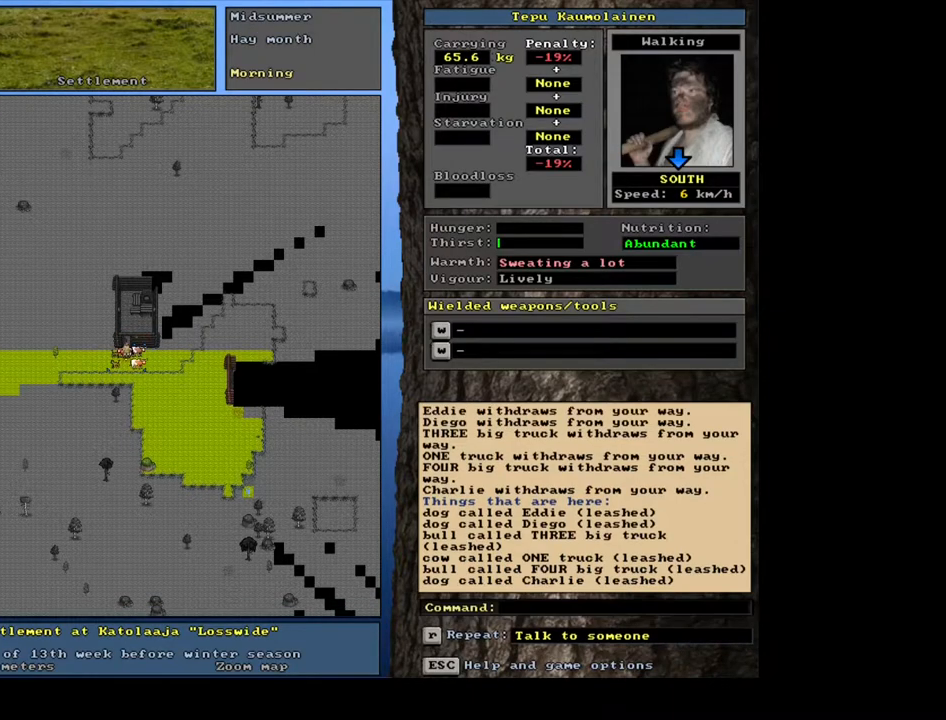
{"keys": ["ctrl_l", "num3"], "mouse": [], "events": [[150, "ctrl_l", "down"], [183, "num3", "down"], [250, "num3", "up"], [350, "num3", "down"], [400, "num3", "up"], [483, "num3", "down"]]}
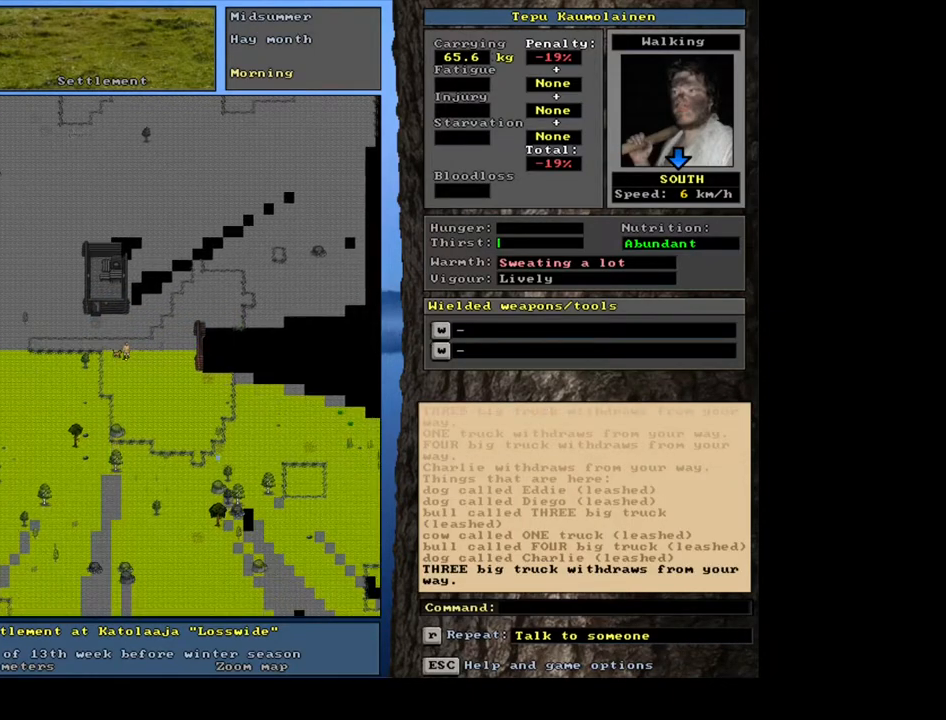
{"keys": ["ctrl_l", "num3"], "mouse": [], "events": [[33, "num3", "up"], [117, "num3", "down"], [183, "num3", "up"], [283, "num3", "down"], [367, "num3", "up"], [433, "num3", "down"]]}
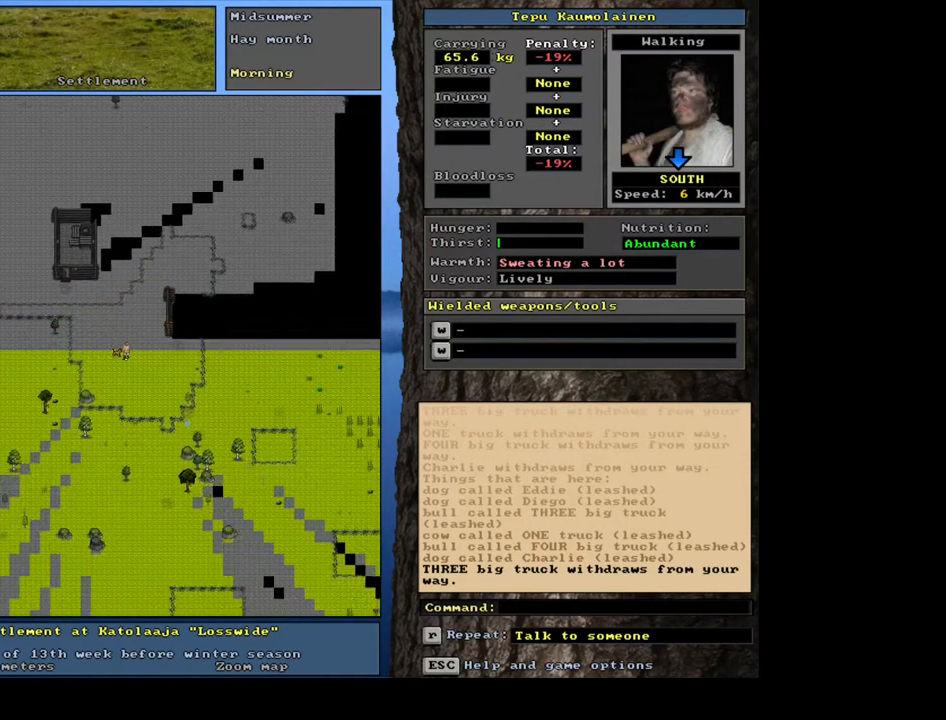
{"keys": [], "mouse": [], "events": [[100, "num3", "up"], [300, "ctrl_l", "up"], [383, "num3", "down"], [450, "num3", "up"]]}
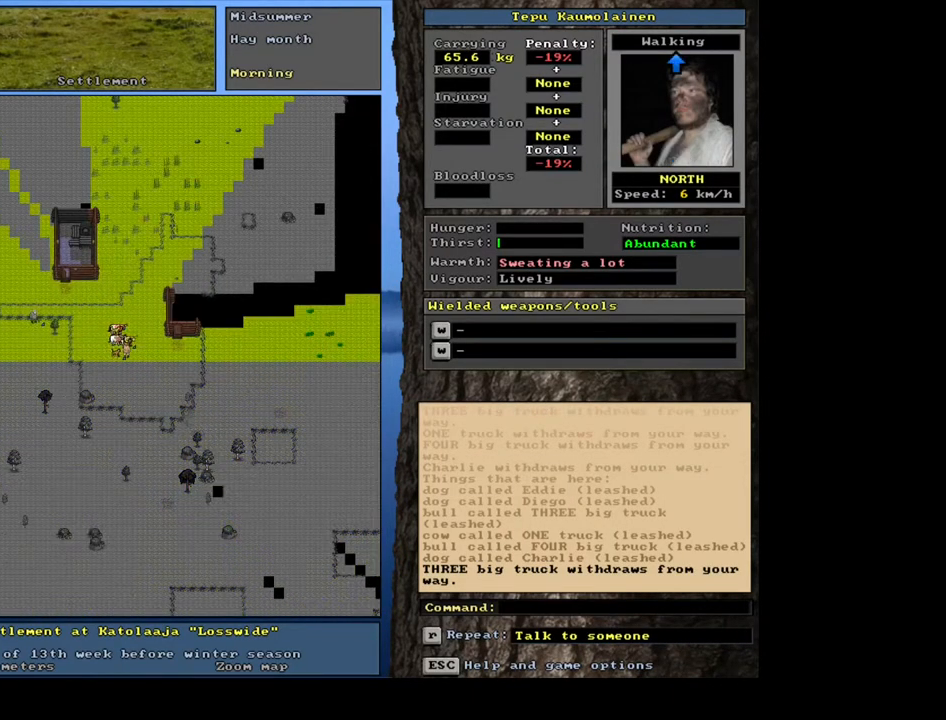
{"keys": ["ctrl_l", "num9"], "mouse": [], "events": [[33, "ctrl_l", "down"], [117, "num6", "down"], [217, "num6", "up"], [300, "num6", "down"], [333, "num6", "up"], [467, "num9", "down"]]}
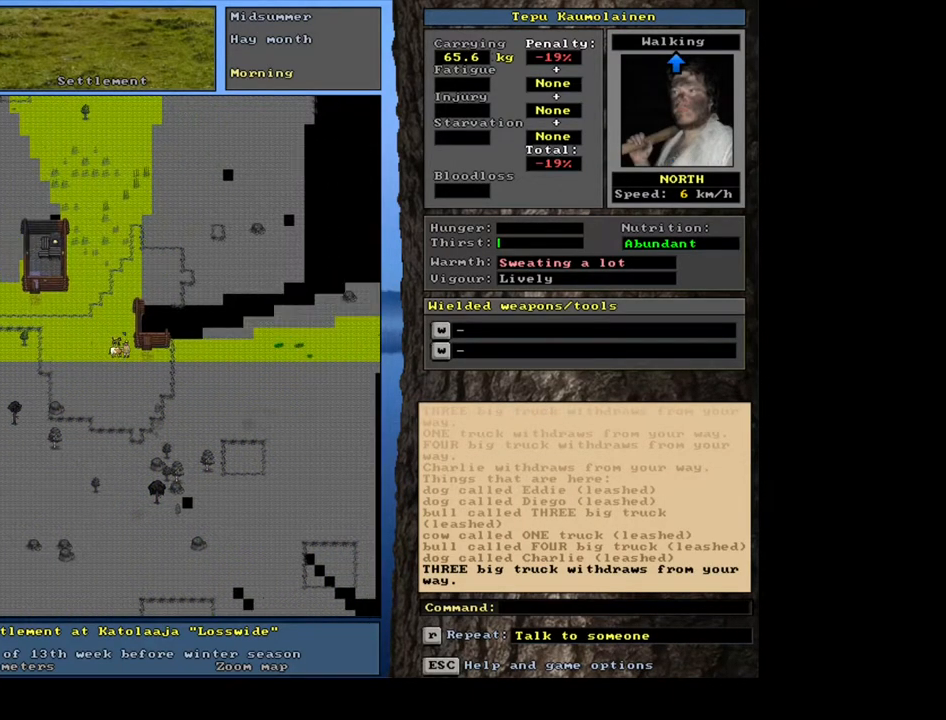
{"keys": ["ctrl_l", "num6"], "mouse": [], "events": [[50, "num9", "up"], [150, "num9", "down"], [217, "num9", "up"], [433, "num6", "down"]]}
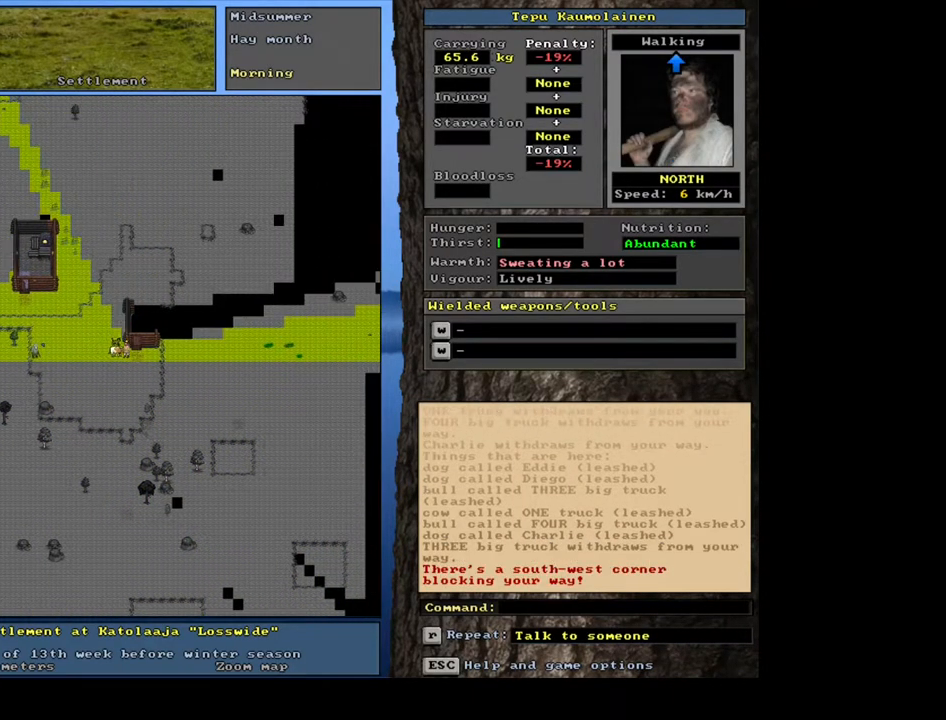
{"keys": ["ctrl_l"], "mouse": [], "events": [[17, "num6", "up"], [133, "num9", "down"], [217, "num9", "up"], [300, "num9", "down"], [400, "num9", "up"]]}
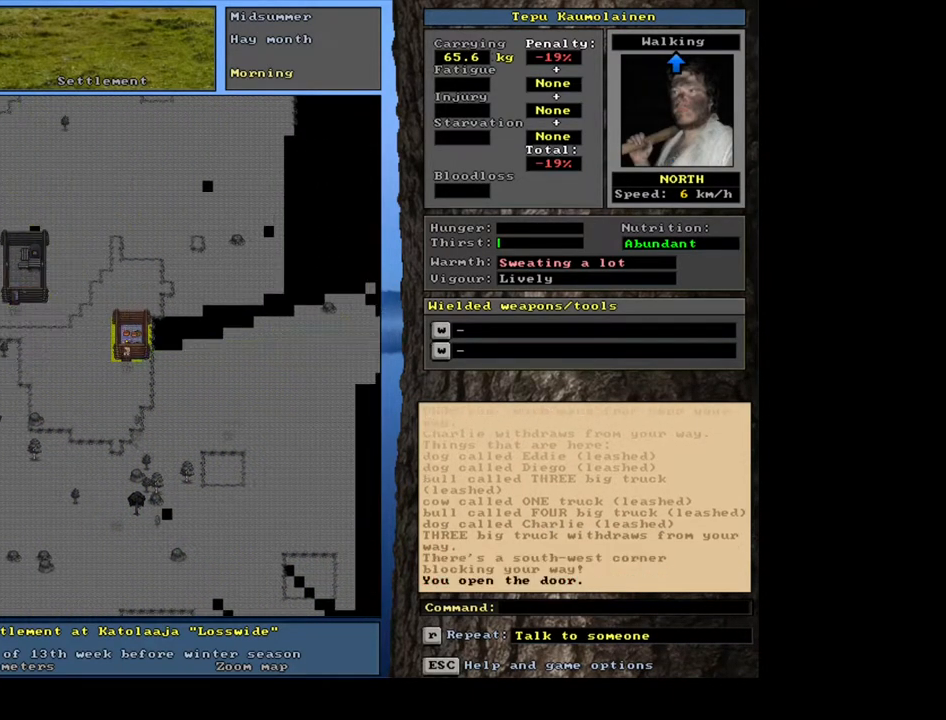
{"keys": [], "mouse": [], "events": [[333, "ctrl_l", "up"]]}
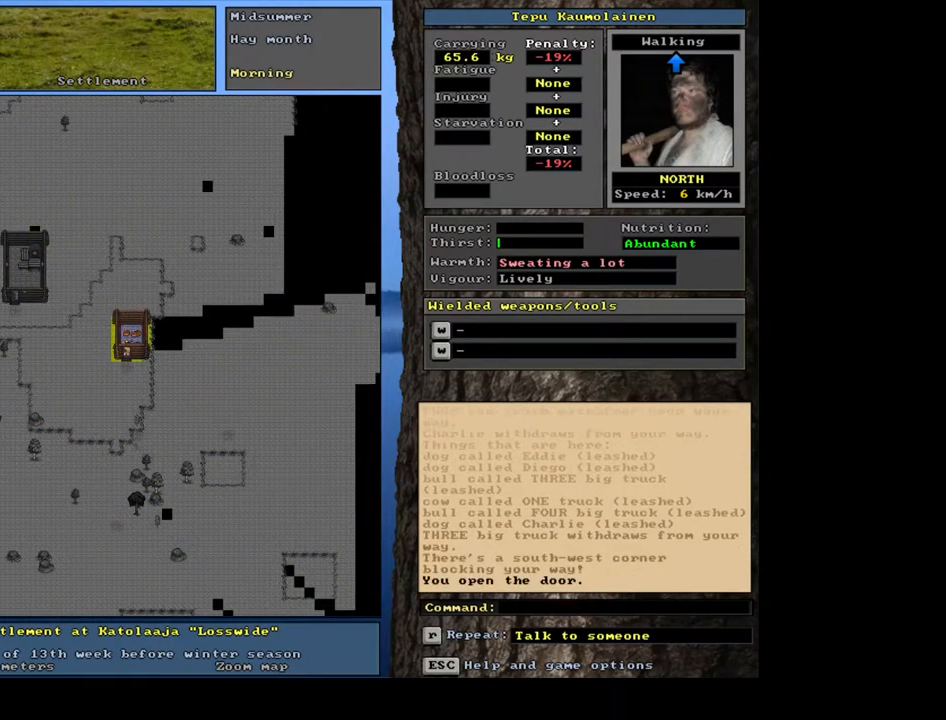
{"keys": [], "mouse": [], "events": [[100, "f3", "down"], [167, "num8", "down"], [183, "f3", "up"], [250, "num8", "up"]]}
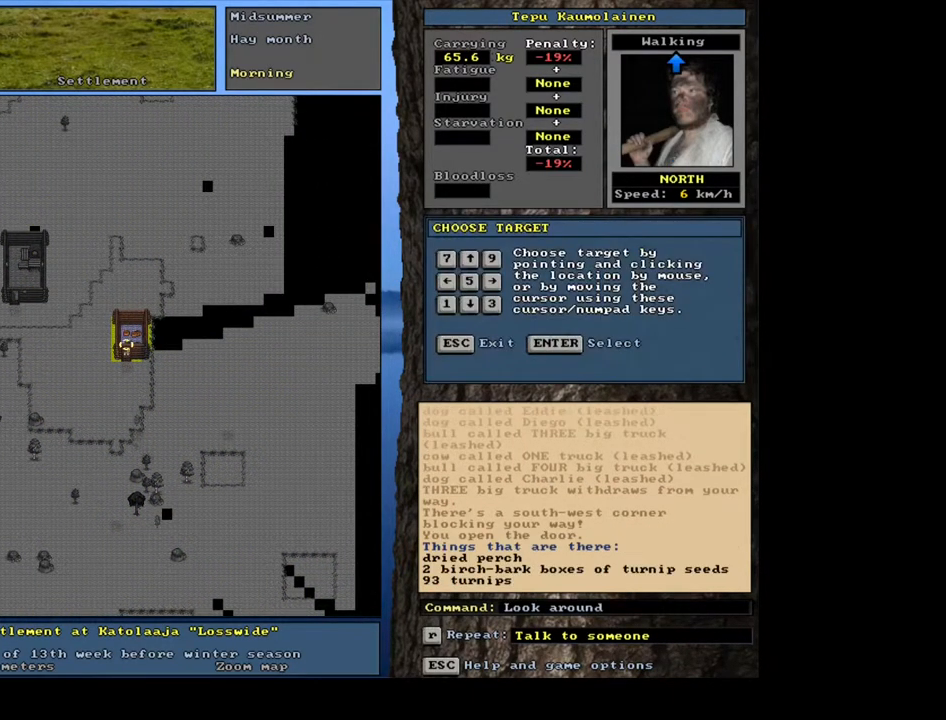
{"keys": [], "mouse": [], "events": [[267, "num6", "down"], [333, "num6", "up"]]}
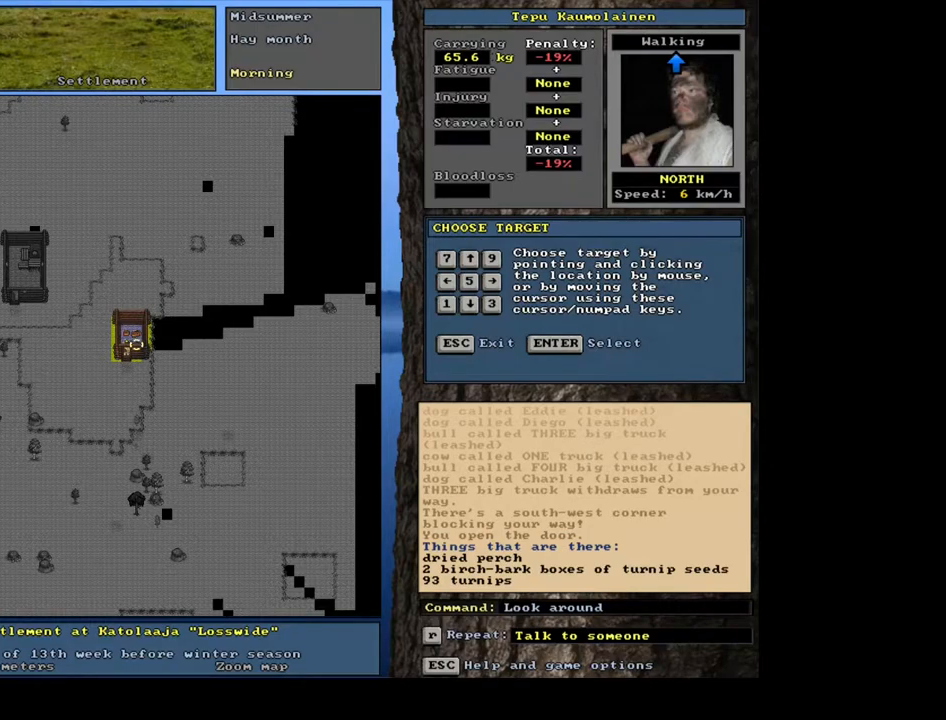
{"keys": [], "mouse": [], "events": []}
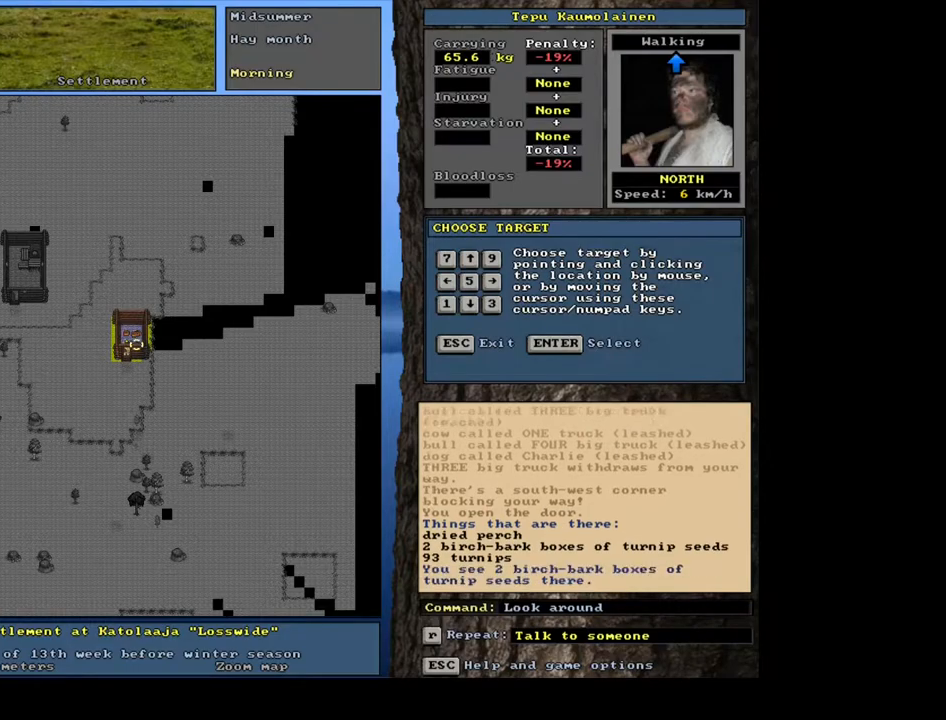
{"keys": ["num8"], "mouse": [], "events": [[450, "num8", "down"]]}
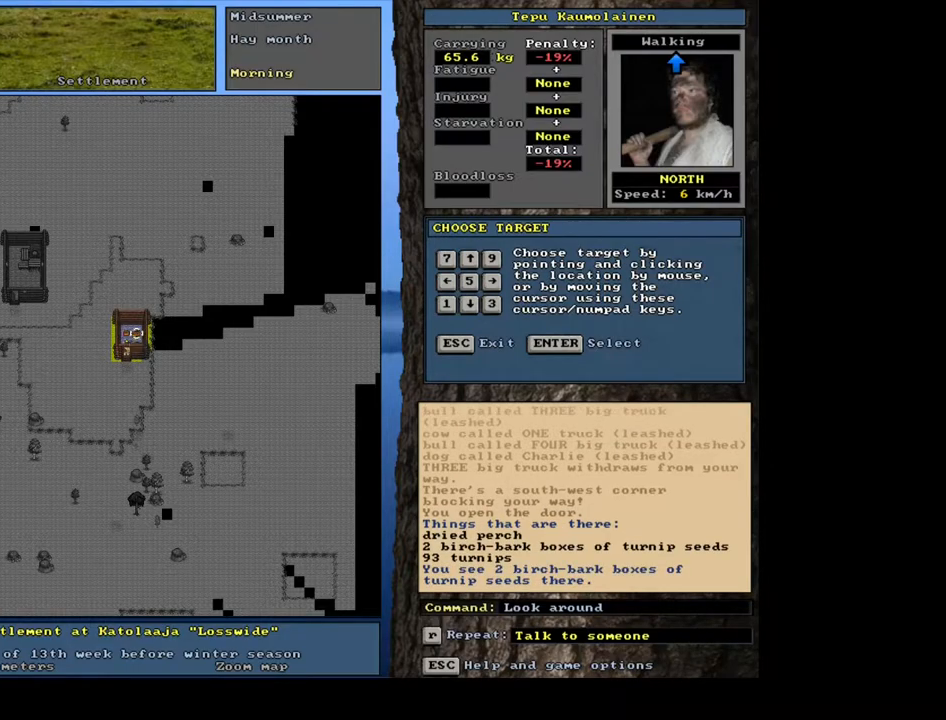
{"keys": [], "mouse": [], "events": [[17, "num8", "up"]]}
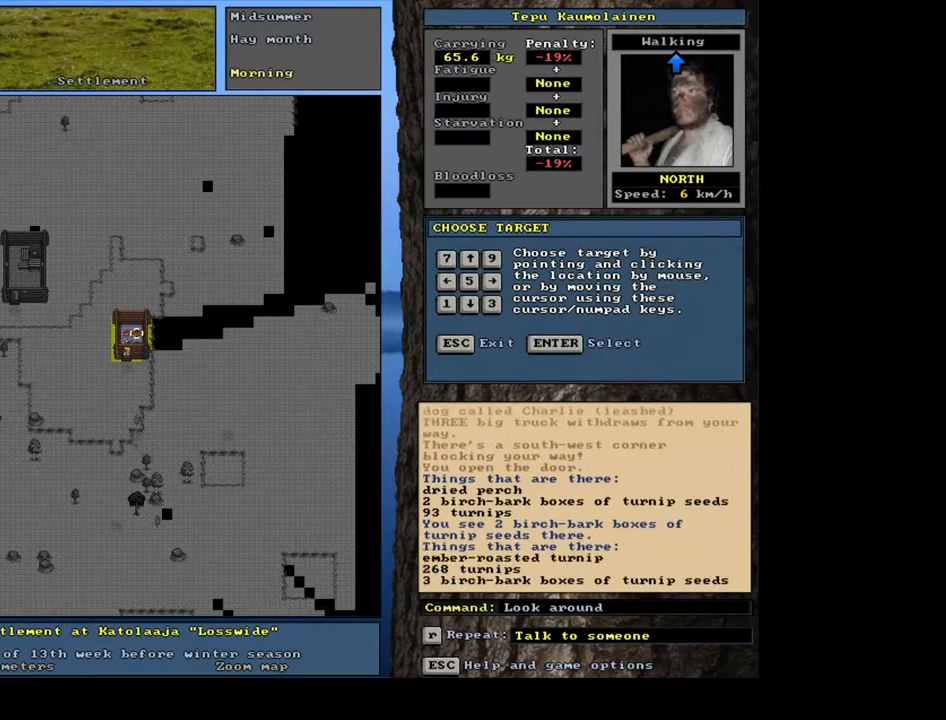
{"keys": [], "mouse": [], "events": [[67, "num4", "down"], [167, "num4", "up"]]}
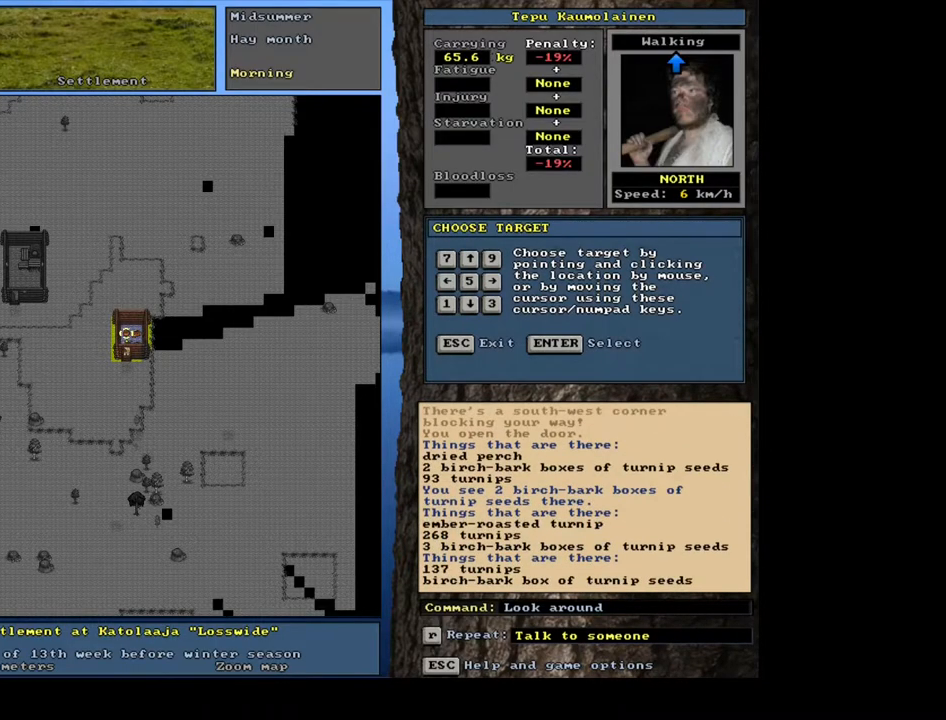
{"keys": [], "mouse": [], "events": []}
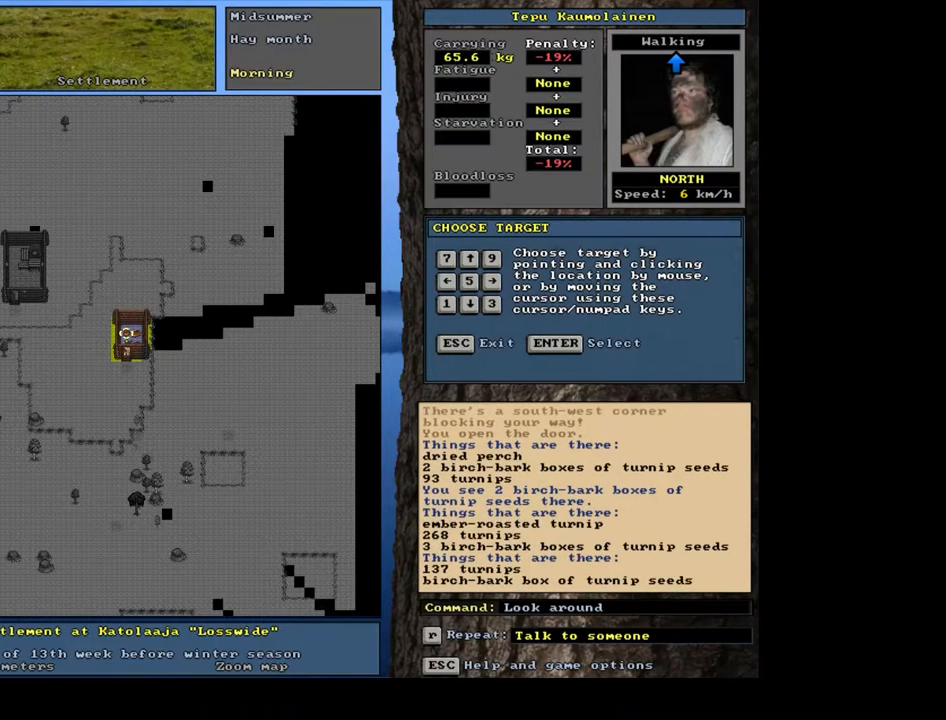
{"keys": [], "mouse": [], "events": [[367, "escape", "down"], [433, "escape", "up"]]}